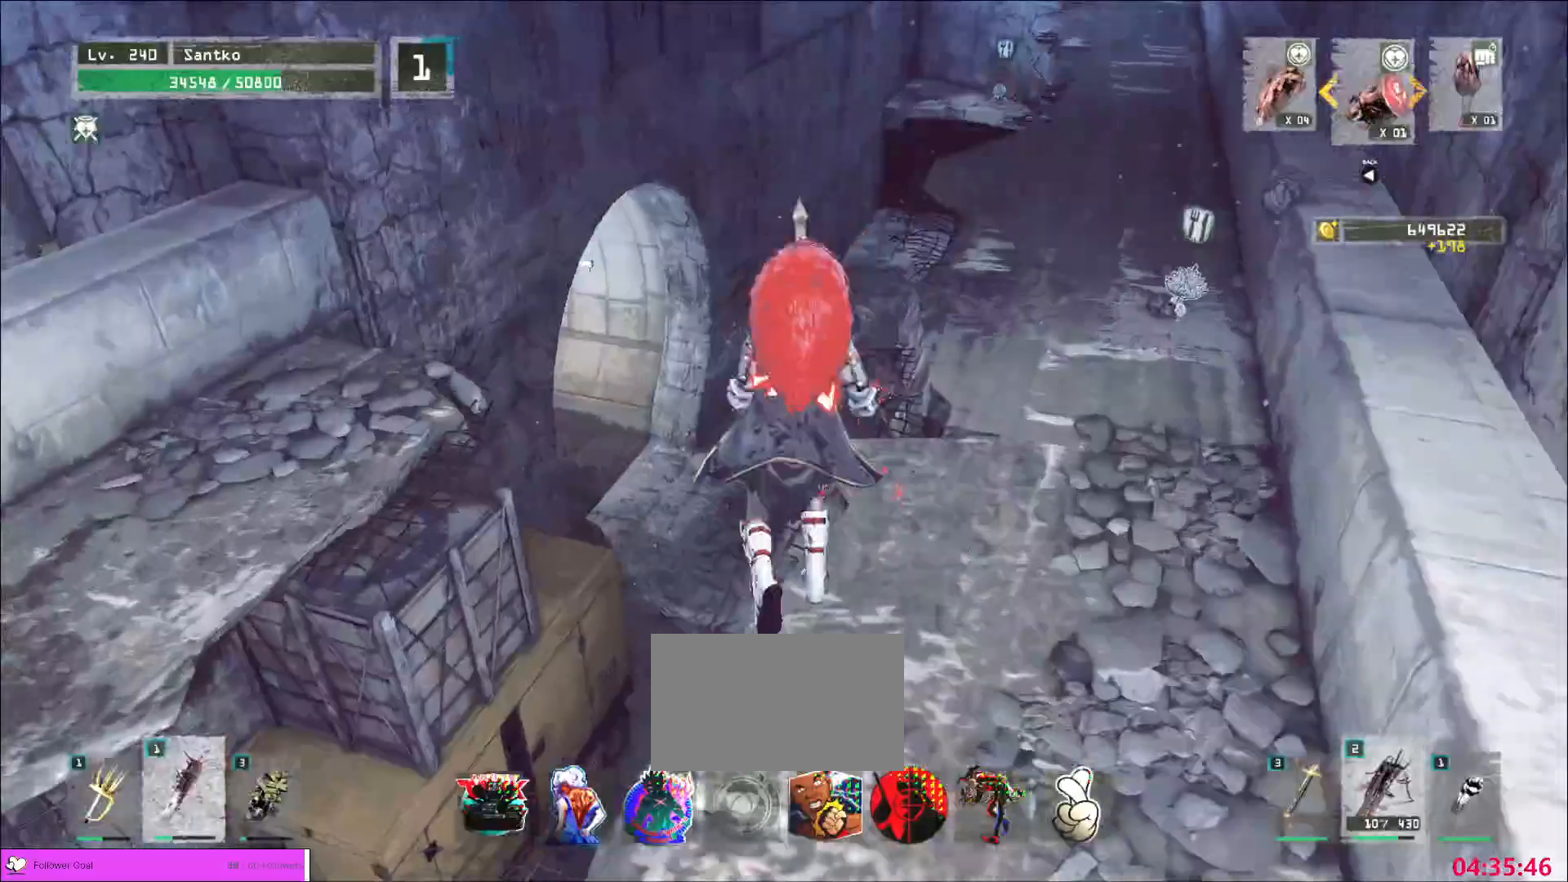
Gameplay with keyboard and mouse; each line is a JSON object with the keys and mouse buttons held at the frame after it. "events" lists presses ("down") and releases ("up") of "1", "2", "3", "4", "5", "a", "alt", "b", "c", "ctrl", "d", "e", "f", "g", "q", "r", "s", "shift", "space", "t", "tab", "v", "w", "x", "z", "mouse_left", "mouse_wheel", "mouse_right", "mouse_mb4" and "mouse_mb5" between this image and that frame as [ms after this image, input, new state], when the widget could be followed in between. "mouse_left", "mouse_wheel", "mouse_right", "mouse_mb4", "mouse_mb5" = the "left", "wheel", "right", "mb4", "mb5" buttons of the "mouse" list. No other keys are recorded. "wheel" means that the mouse wheel is clicked or scrolled. Not read: mouse_move.
{"keys": ["a", "w"], "mouse": [], "events": [[320, "a", "down"]]}
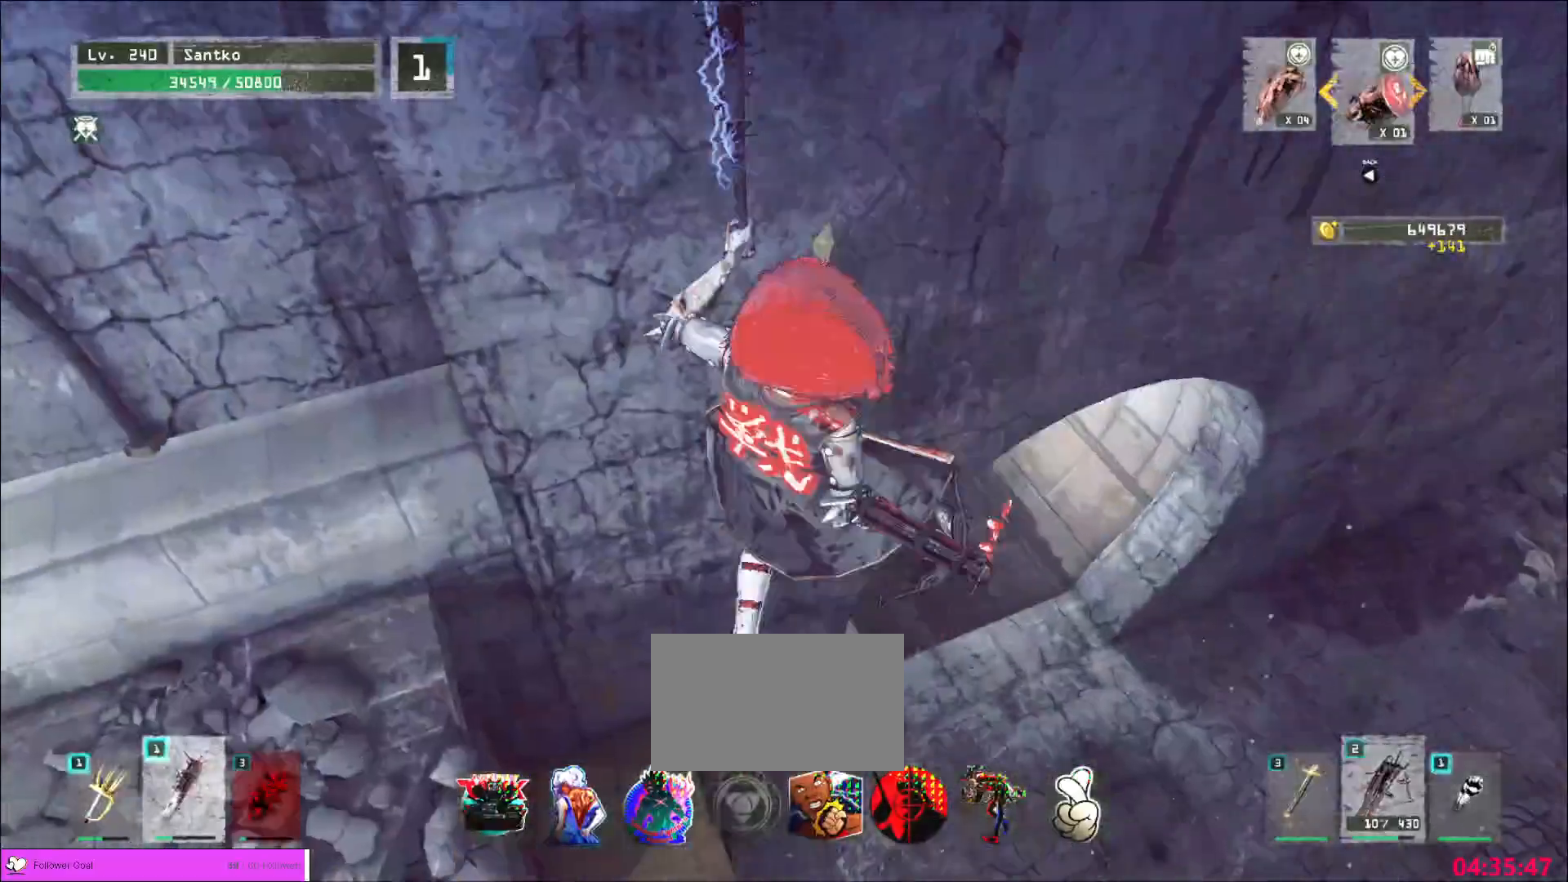
{"keys": ["space", "w"], "mouse": [], "events": [[120, "a", "up"], [320, "space", "down"], [320, "v", "down"], [360, "v", "up"], [440, "space", "up"], [520, "space", "down"]]}
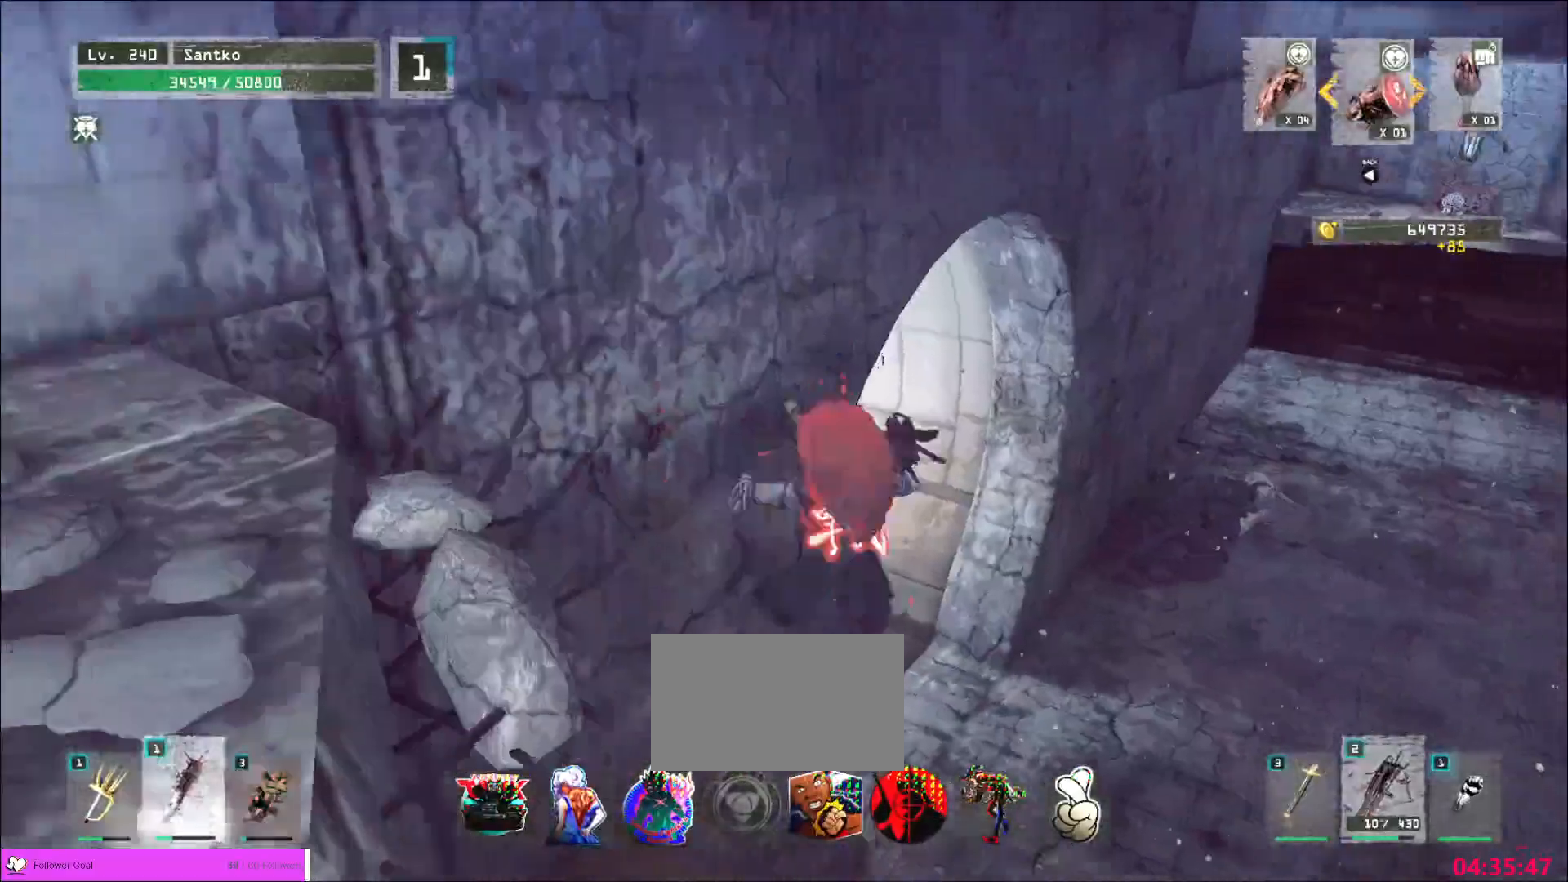
{"keys": ["a", "w"], "mouse": [], "events": [[80, "space", "up"], [120, "d", "down"], [200, "a", "down"], [200, "d", "up"]]}
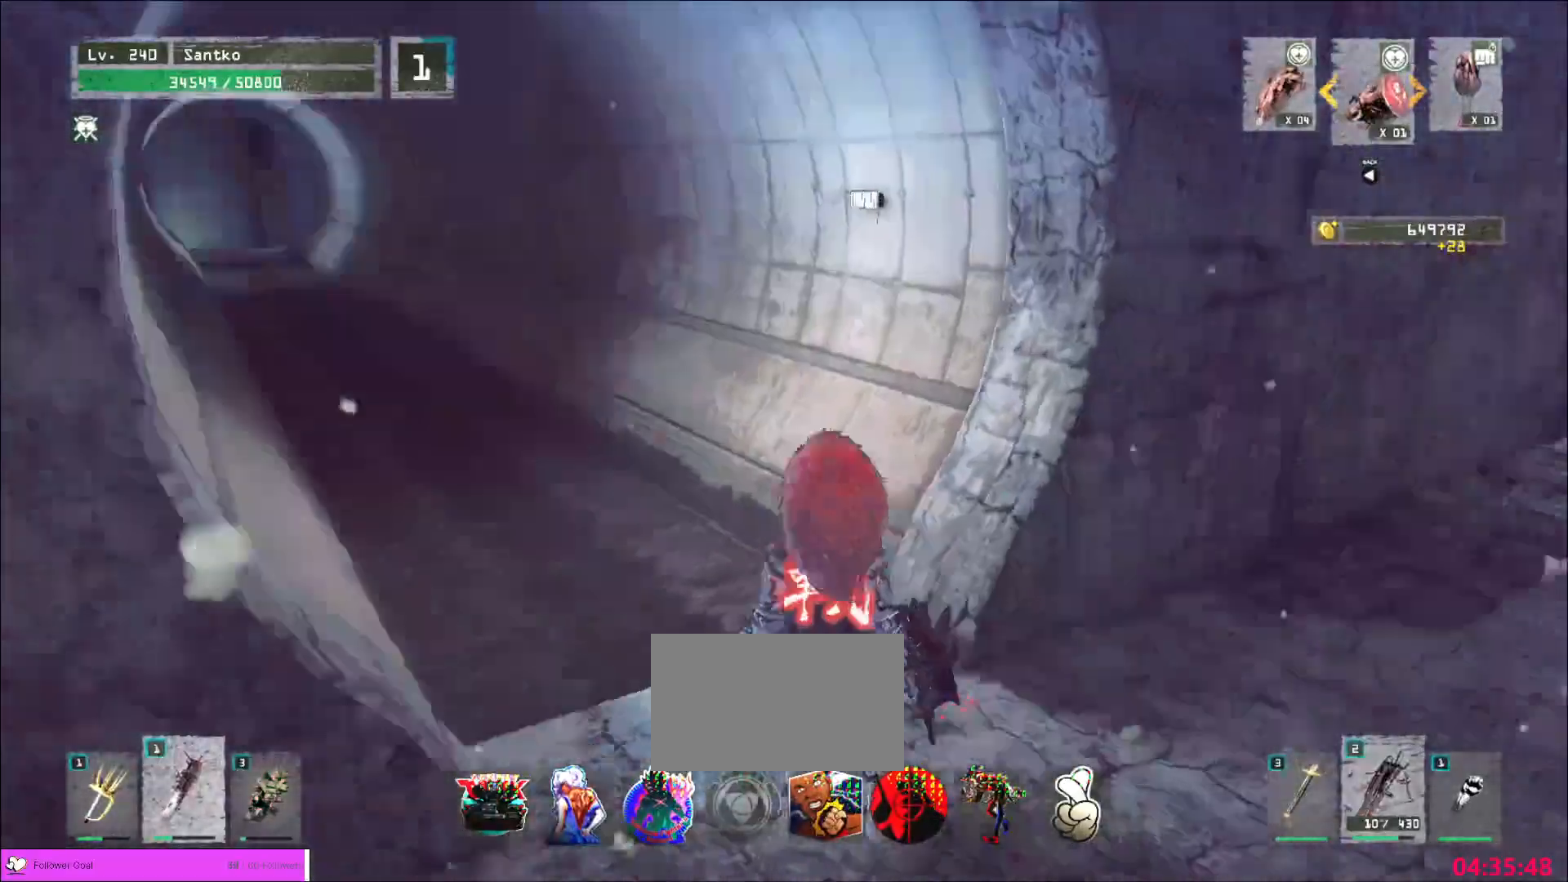
{"keys": ["w"], "mouse": [], "events": [[40, "a", "up"]]}
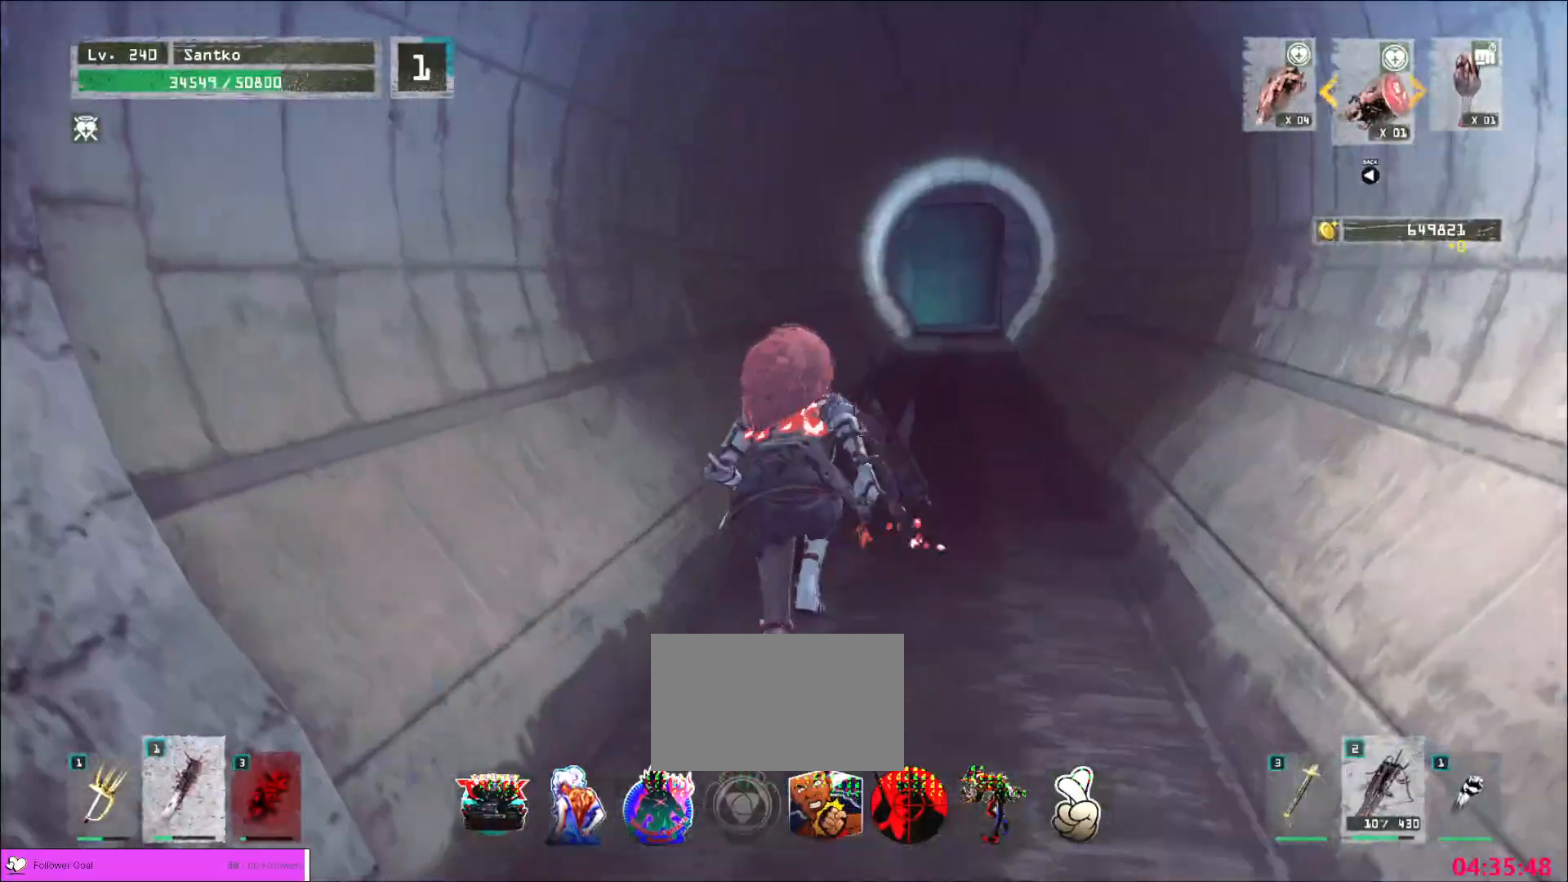
{"keys": ["w"], "mouse": [], "events": [[160, "d", "down"], [320, "d", "up"]]}
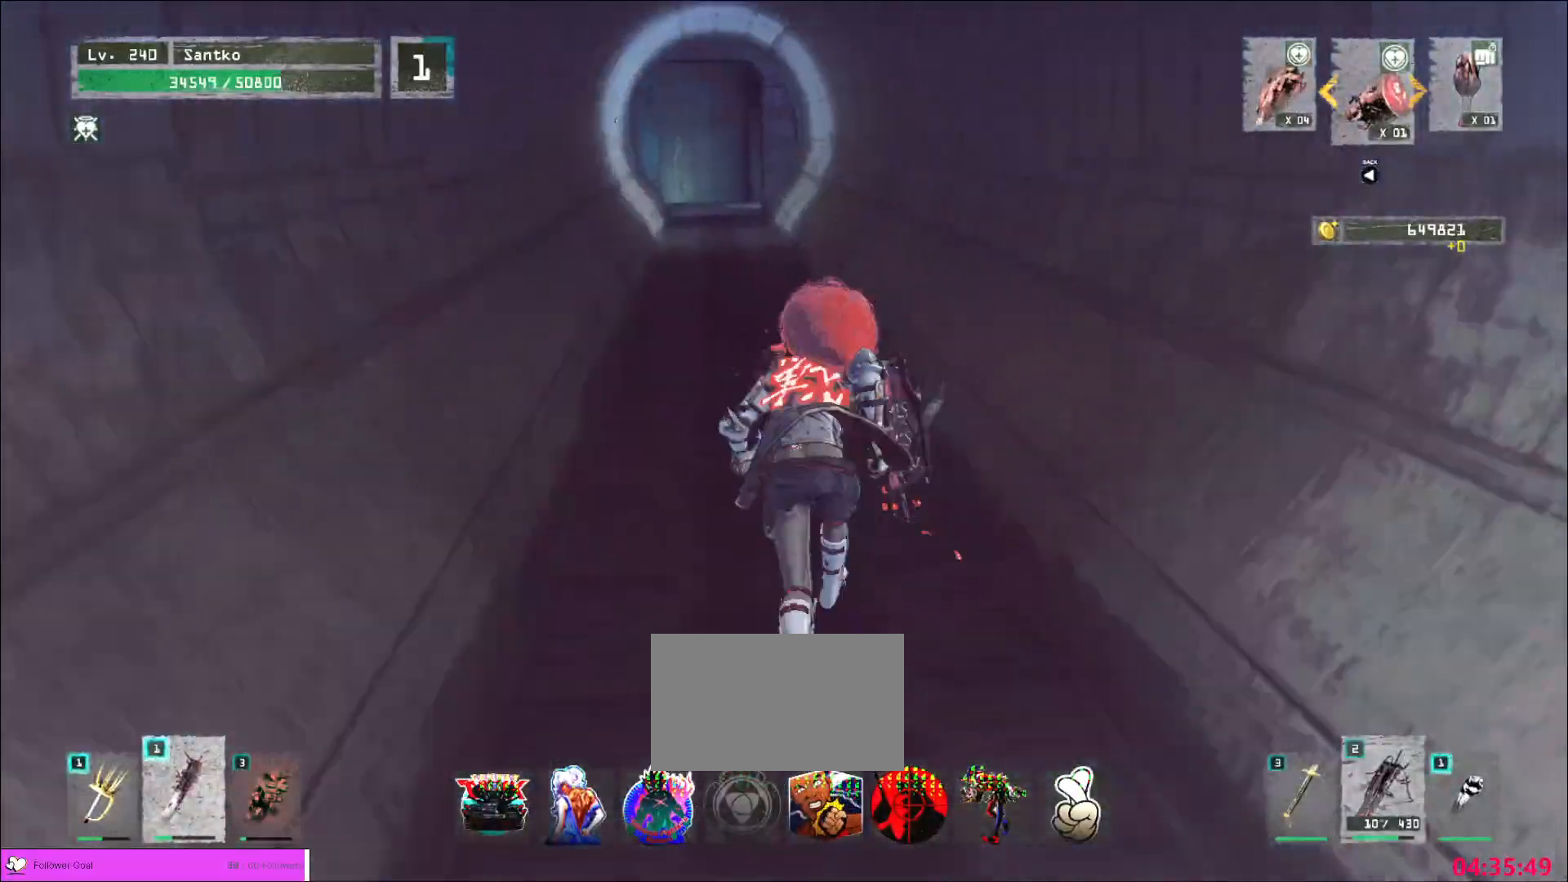
{"keys": ["w"], "mouse": [], "events": []}
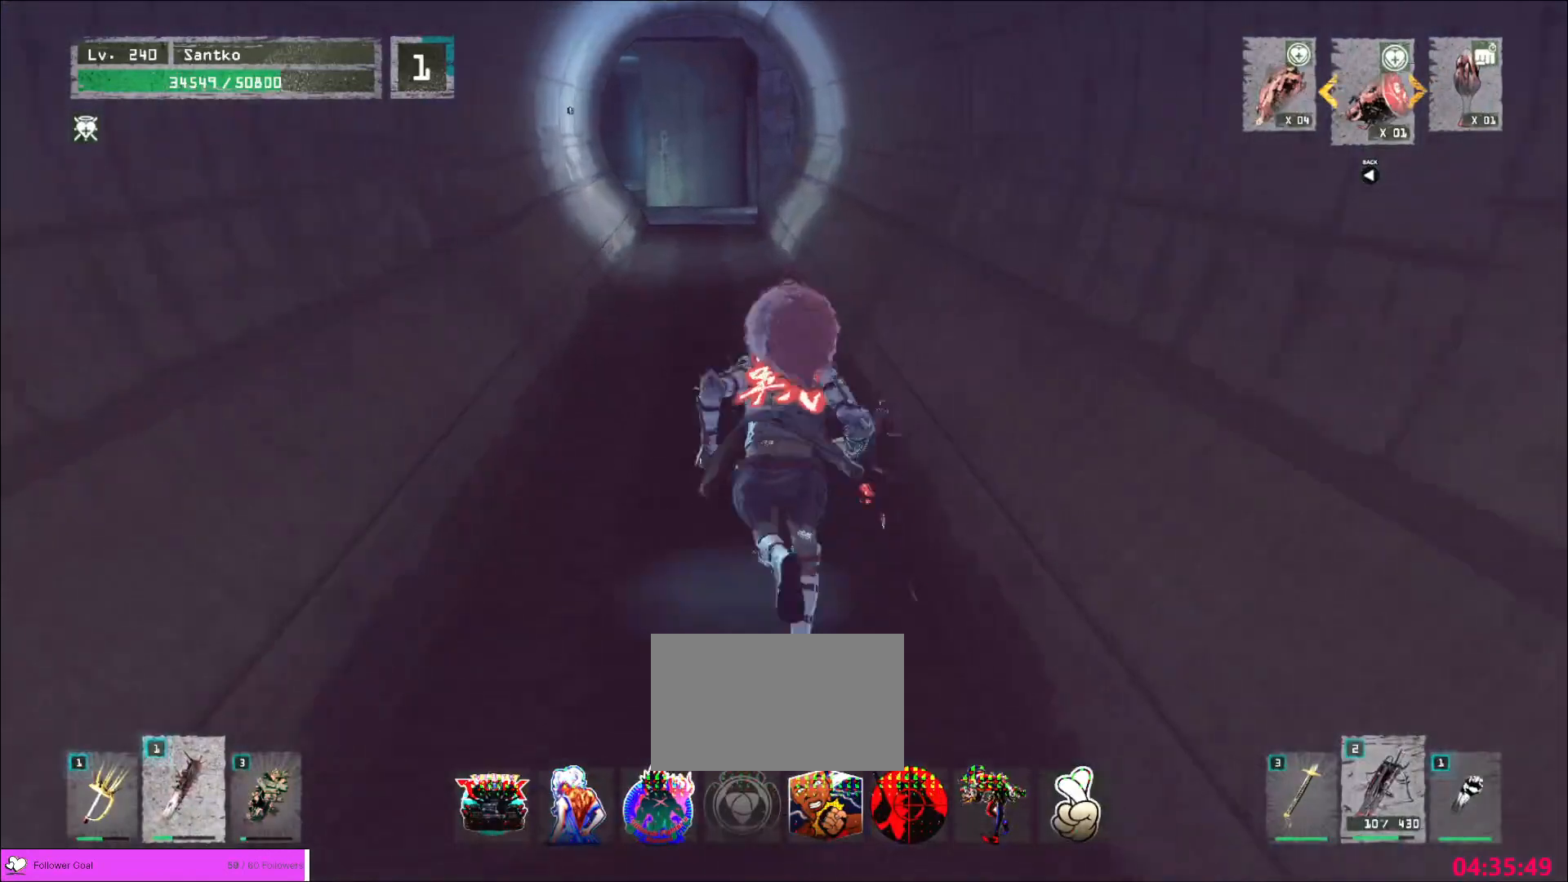
{"keys": ["w"], "mouse": [], "events": []}